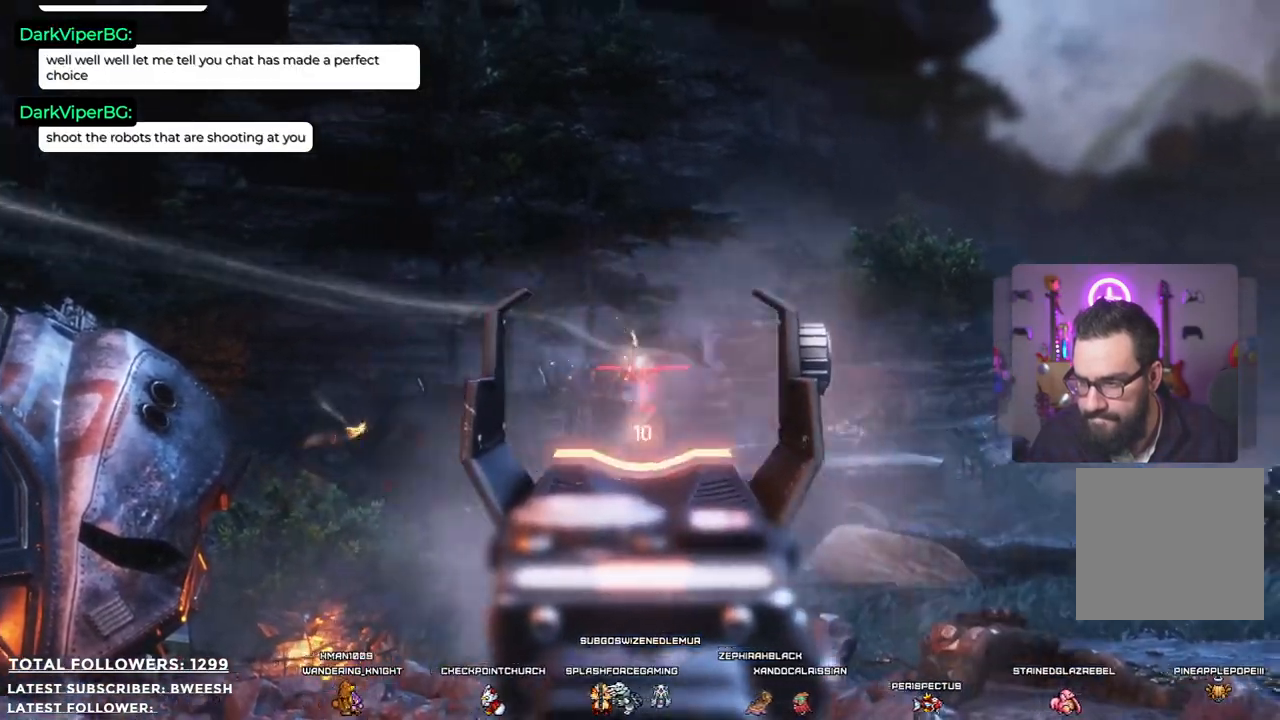
Gameplay with a controller (Xbox layout); each line is a JSON object with the inputs held at the frame after it. "events" lists button and stick changes between this image and that frame as [ms after this image, input, new state], when the widget could be followed in between.
{"buttons": ["L2"], "left_stick": "center", "right_stick": "down", "events": [[17, "R2", "up"], [67, "R2", "down"], [317, "R2", "up"], [418, "right_stick", "down"]]}
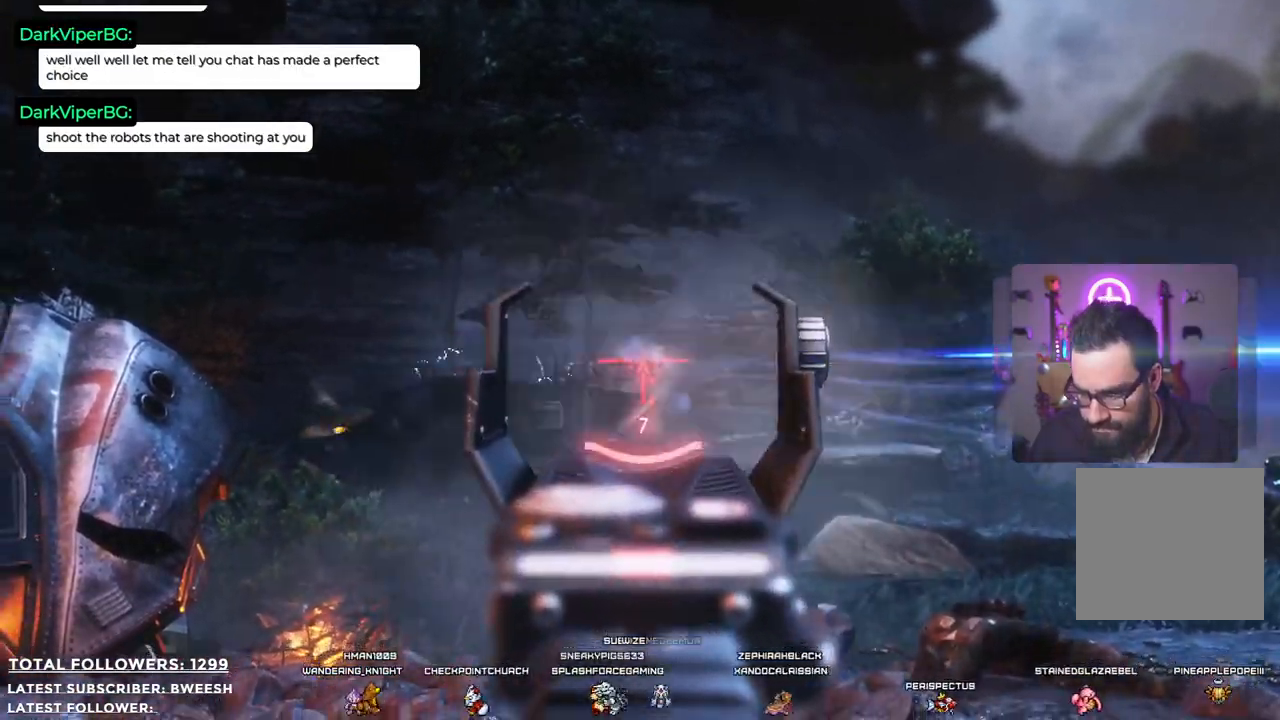
{"buttons": ["L2"], "left_stick": "center", "right_stick": "center", "events": [[67, "right_stick", "center"], [100, "R2", "down"], [217, "R2", "up"], [284, "R2", "down"], [417, "R2", "up"]]}
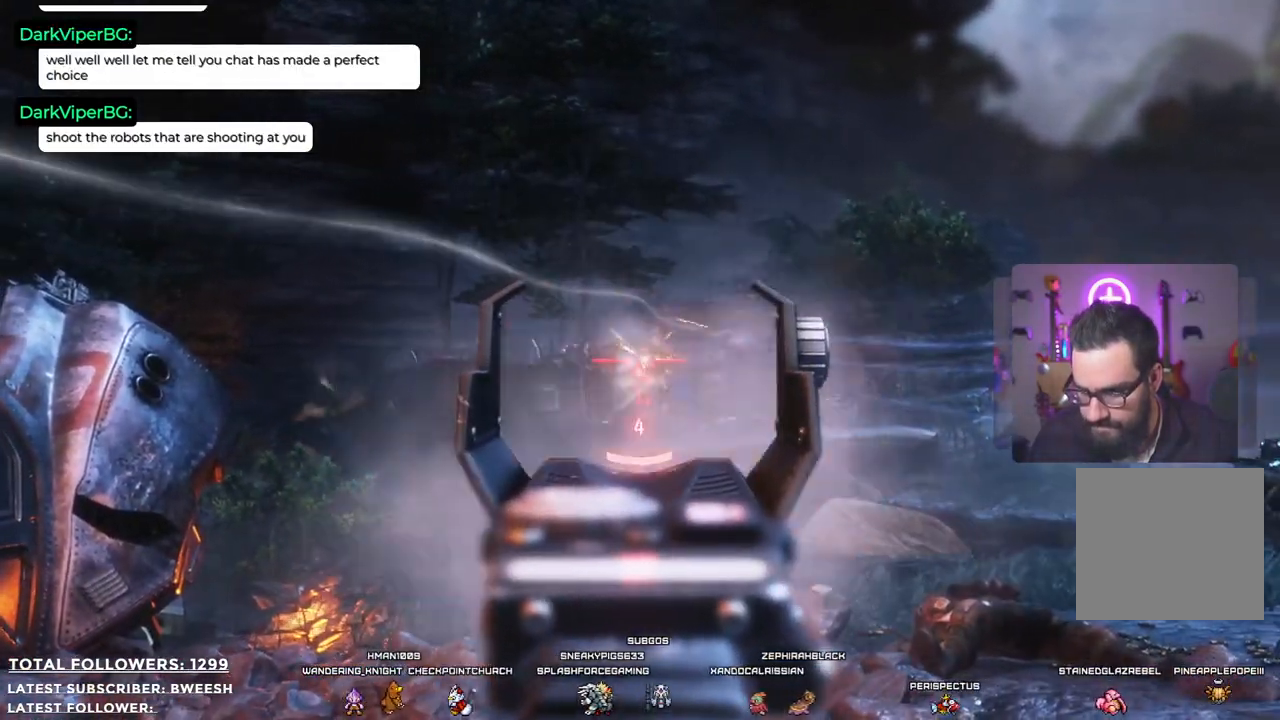
{"buttons": ["L3"], "left_stick": "left", "right_stick": "down", "events": [[83, "left_stick", "left"], [100, "L2", "up"], [334, "right_stick", "down"], [434, "L3", "down"]]}
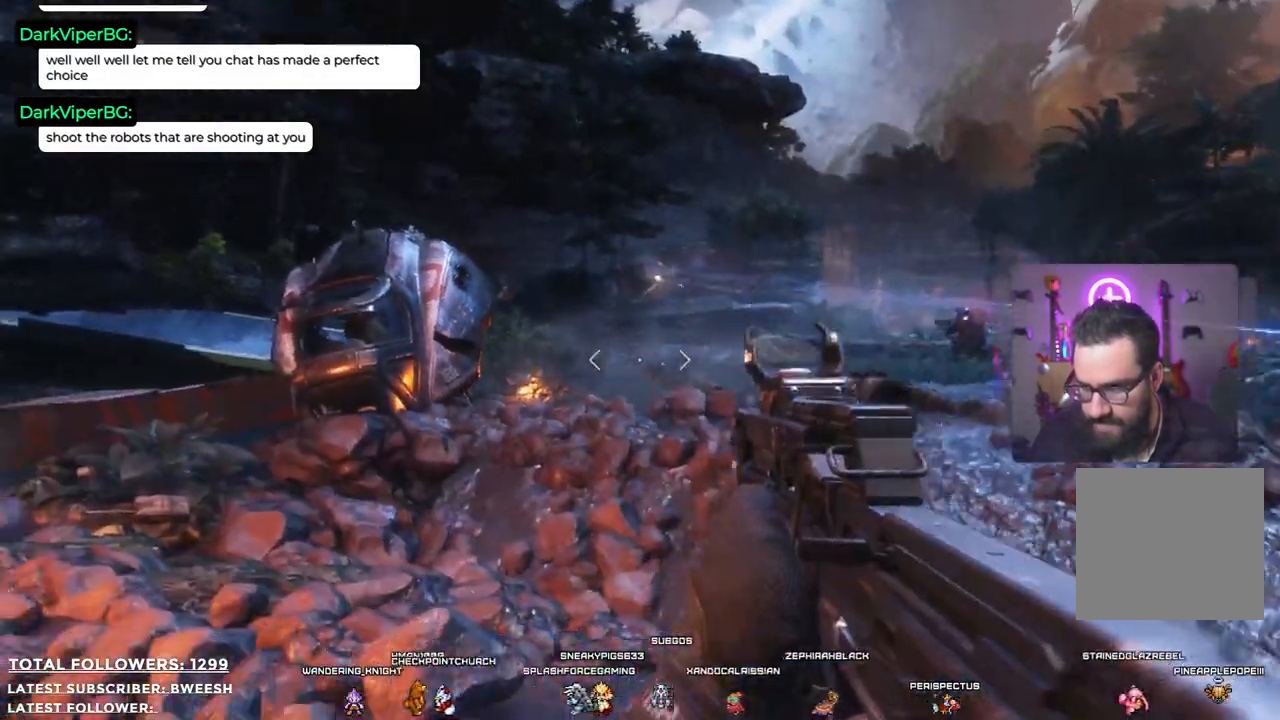
{"buttons": [], "left_stick": "up", "right_stick": "center", "events": [[17, "right_stick", "down-left"], [50, "left_stick", "up-left"], [117, "L3", "up"], [150, "right_stick", "center"], [501, "left_stick", "up"]]}
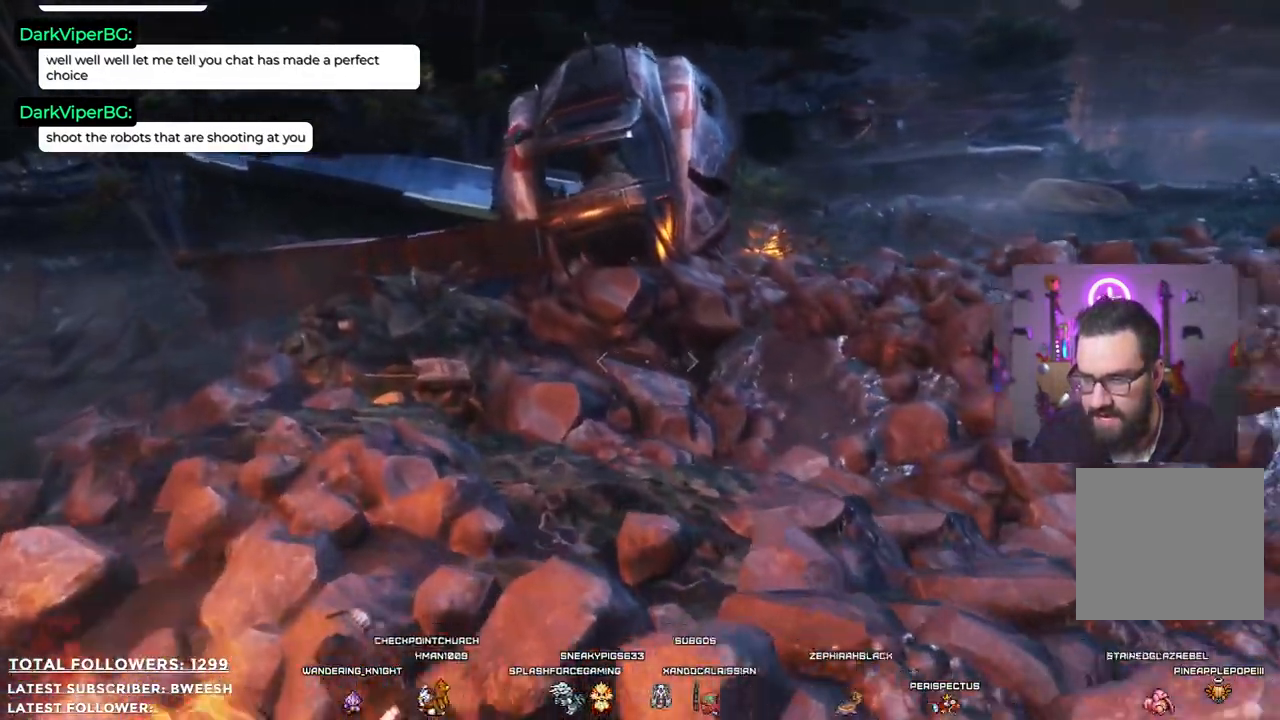
{"buttons": [], "left_stick": "up", "right_stick": "up-right", "events": [[350, "right_stick", "up"], [434, "right_stick", "up-right"]]}
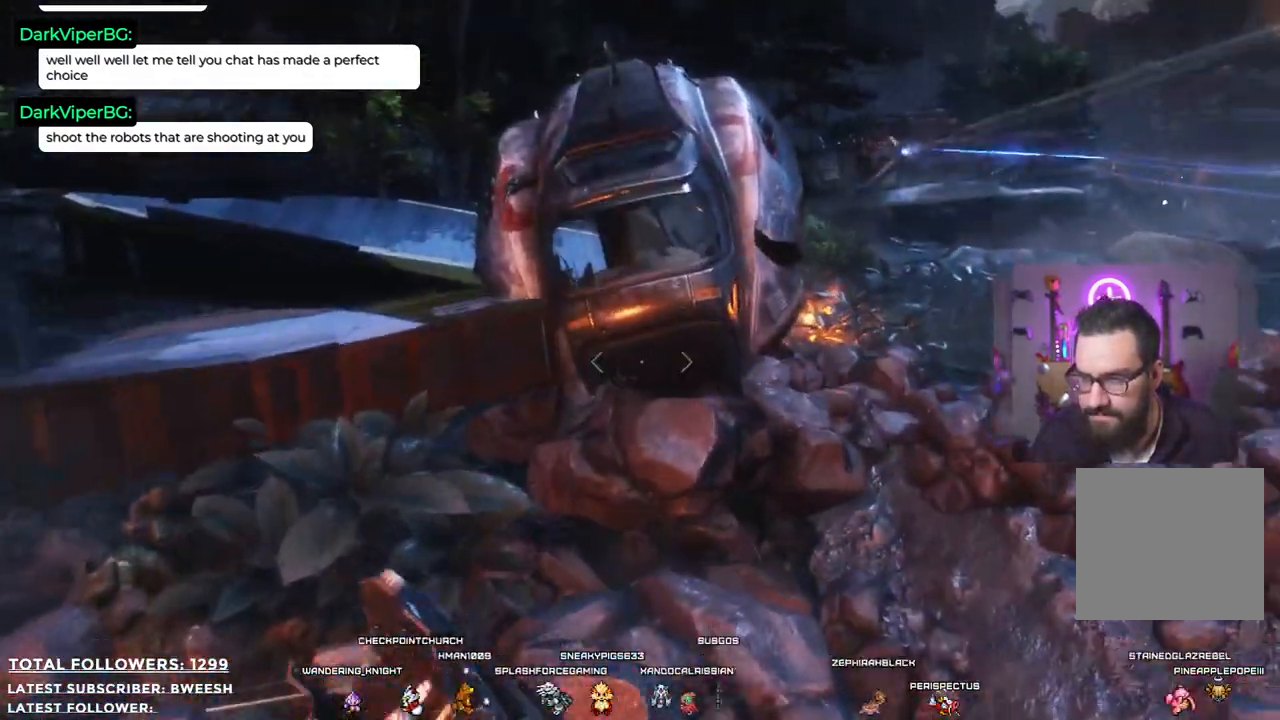
{"buttons": [], "left_stick": "left", "right_stick": "center", "events": [[100, "left_stick", "up-left"], [117, "right_stick", "center"], [284, "left_stick", "left"]]}
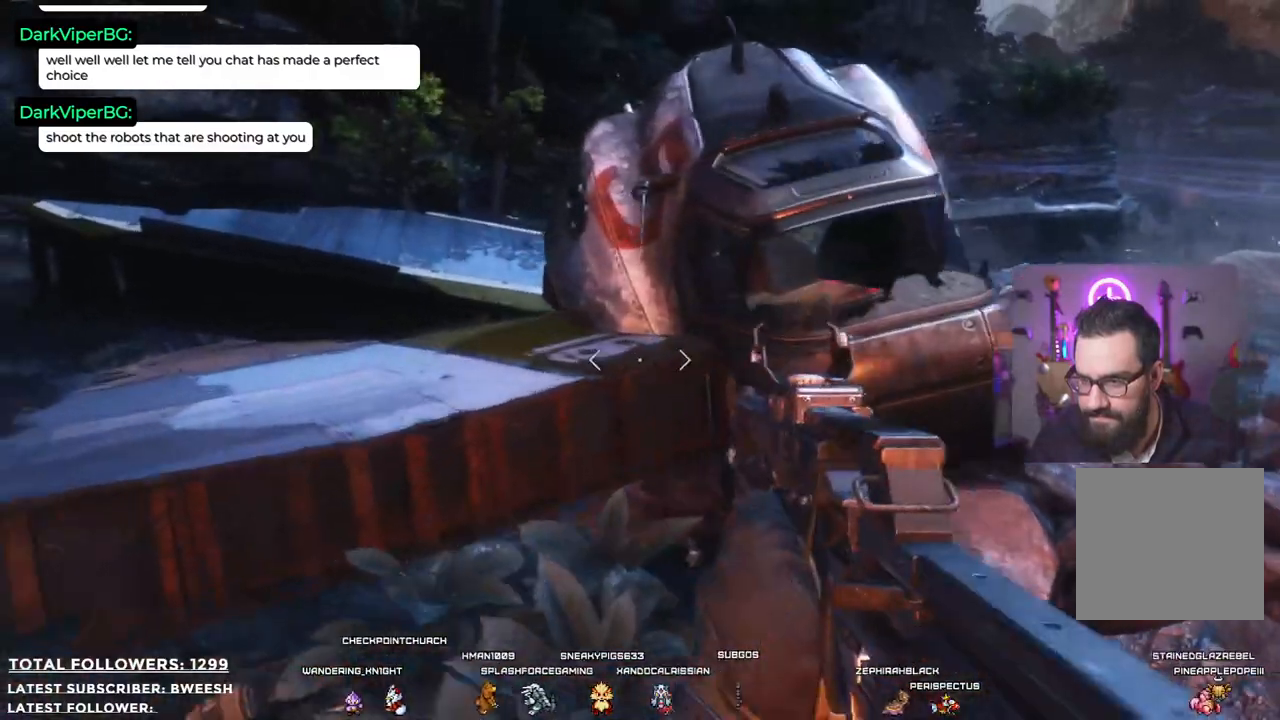
{"buttons": [], "left_stick": "up", "right_stick": "center", "events": [[50, "right_stick", "right"], [150, "left_stick", "up-left"], [150, "right_stick", "center"], [267, "left_stick", "up"], [334, "B", "down"], [484, "B", "up"]]}
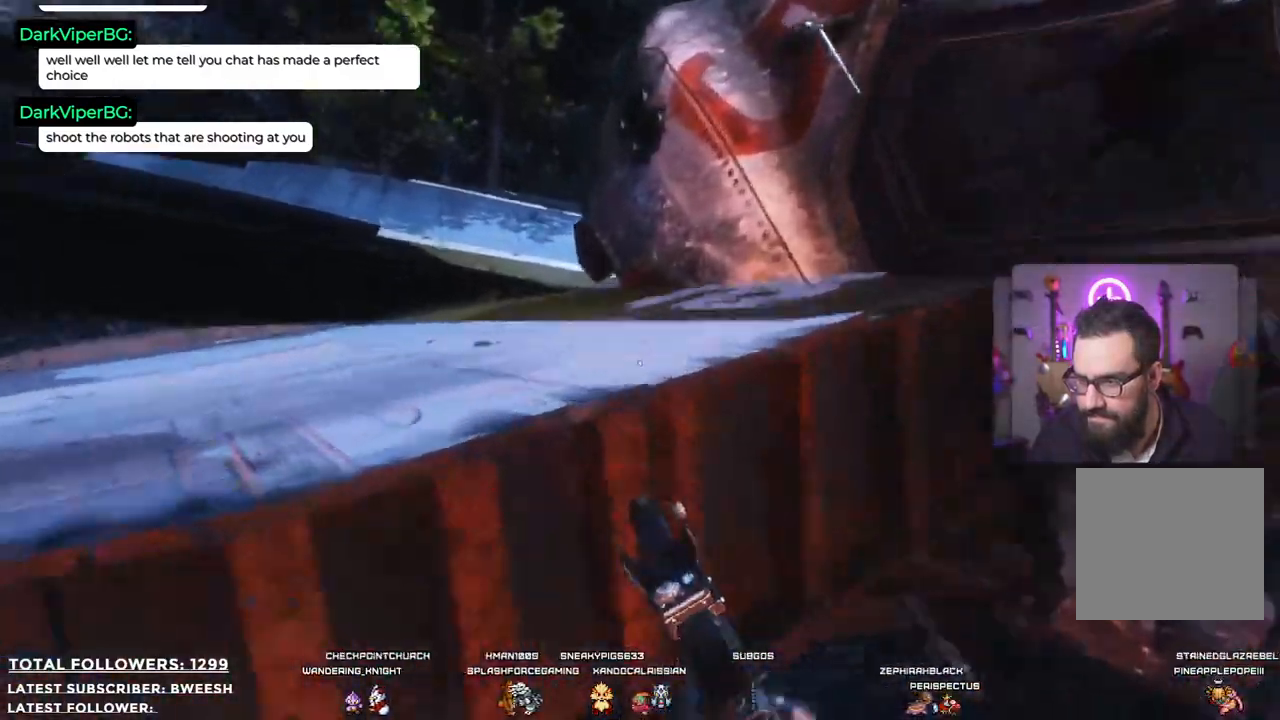
{"buttons": [], "left_stick": "right", "right_stick": "up-right", "events": [[100, "left_stick", "up-right"], [234, "left_stick", "right"], [284, "right_stick", "up-right"]]}
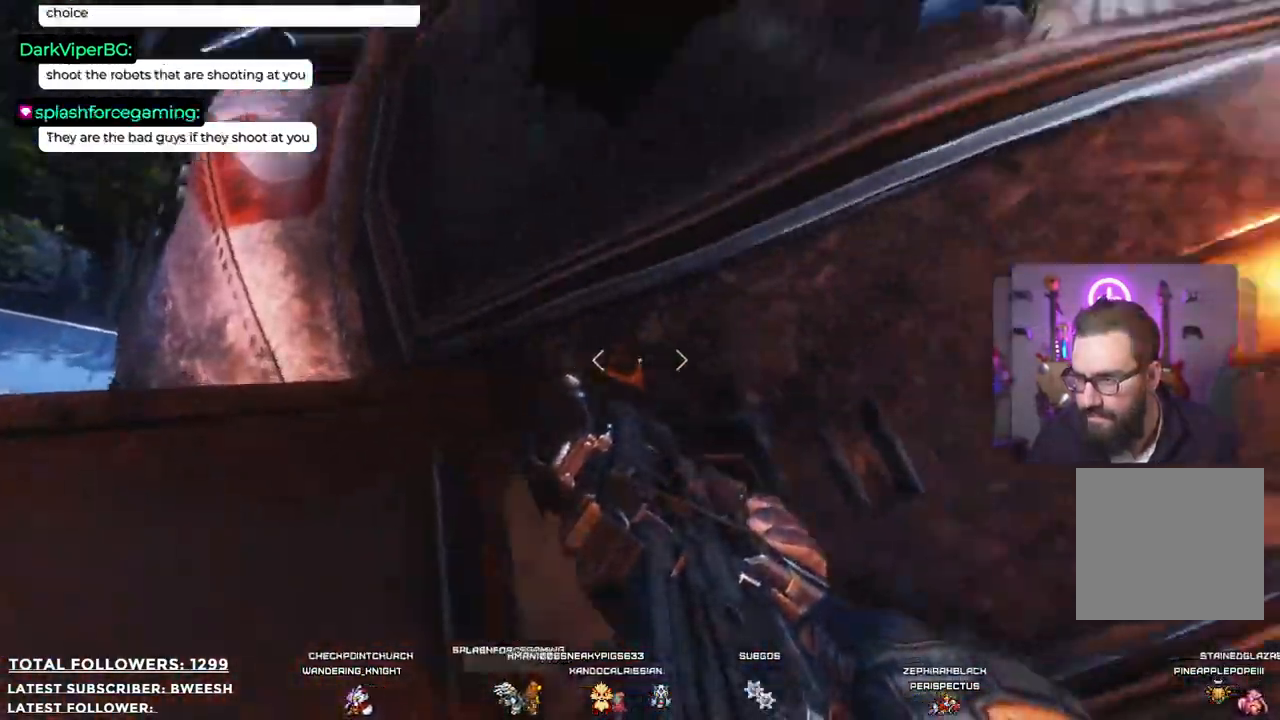
{"buttons": [], "left_stick": "right", "right_stick": "center", "events": [[67, "right_stick", "center"]]}
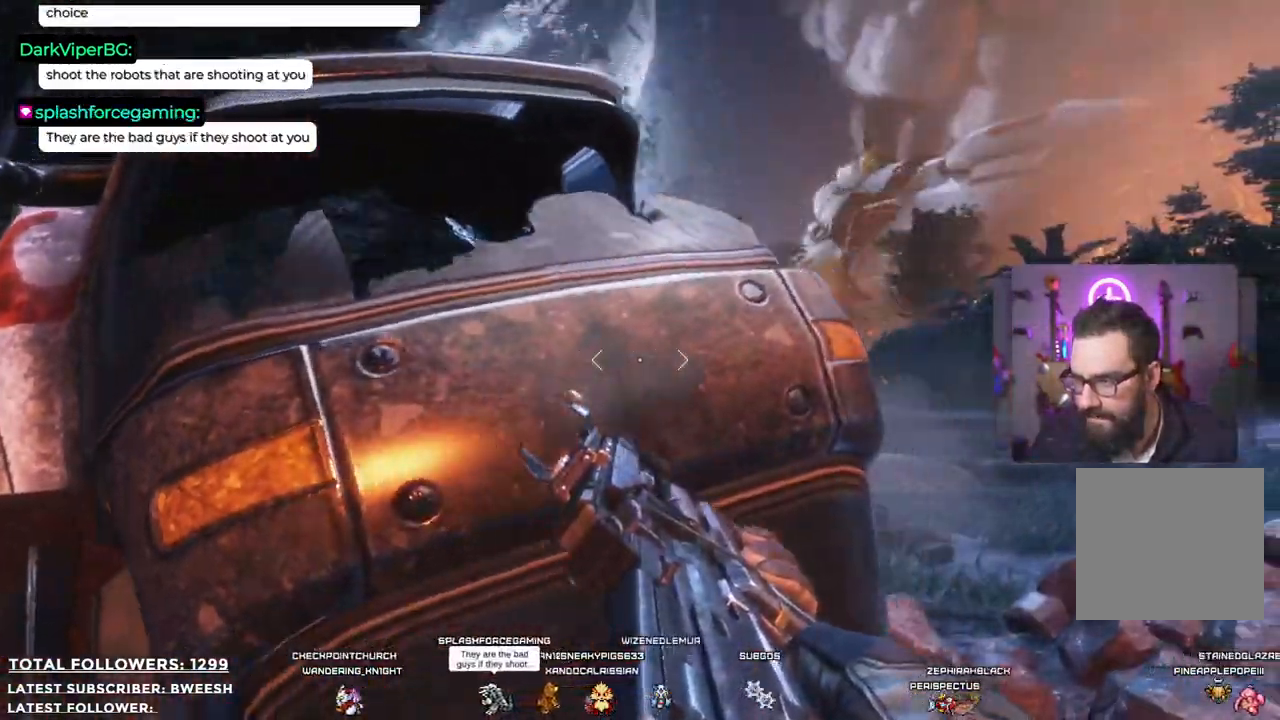
{"buttons": ["L2"], "left_stick": "up-right", "right_stick": "center", "events": [[217, "left_stick", "up-right"], [350, "L2", "down"]]}
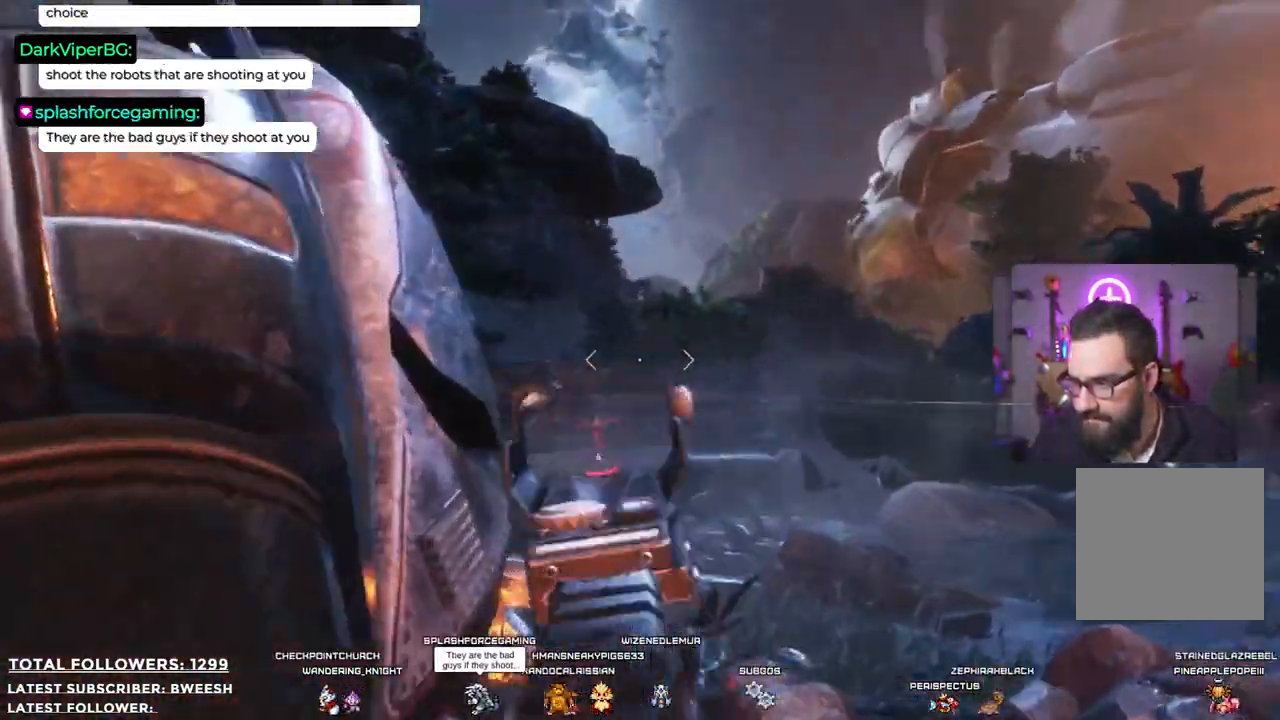
{"buttons": ["L2"], "left_stick": "up-right", "right_stick": "center", "events": [[183, "right_stick", "left"], [400, "right_stick", "center"]]}
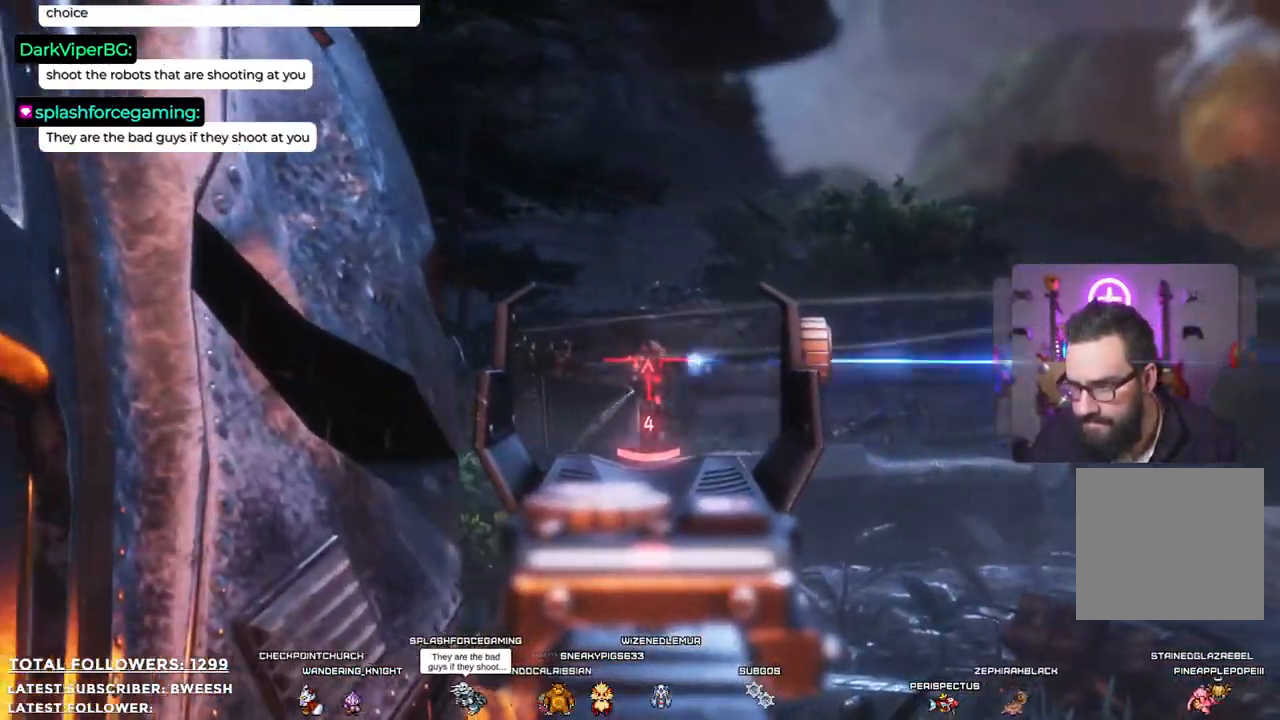
{"buttons": ["L2", "R2"], "left_stick": "center", "right_stick": "center", "events": [[83, "left_stick", "center"], [334, "R2", "down"]]}
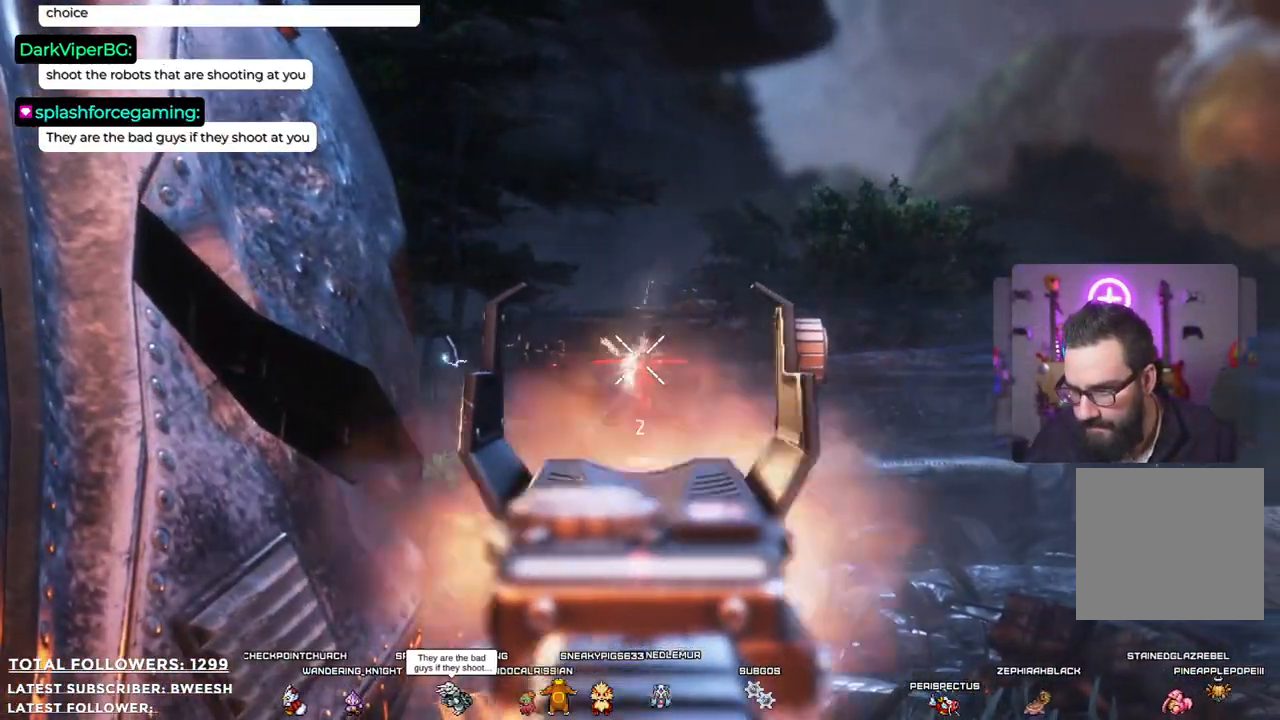
{"buttons": ["L2"], "left_stick": "center", "right_stick": "center", "events": [[450, "R2", "up"]]}
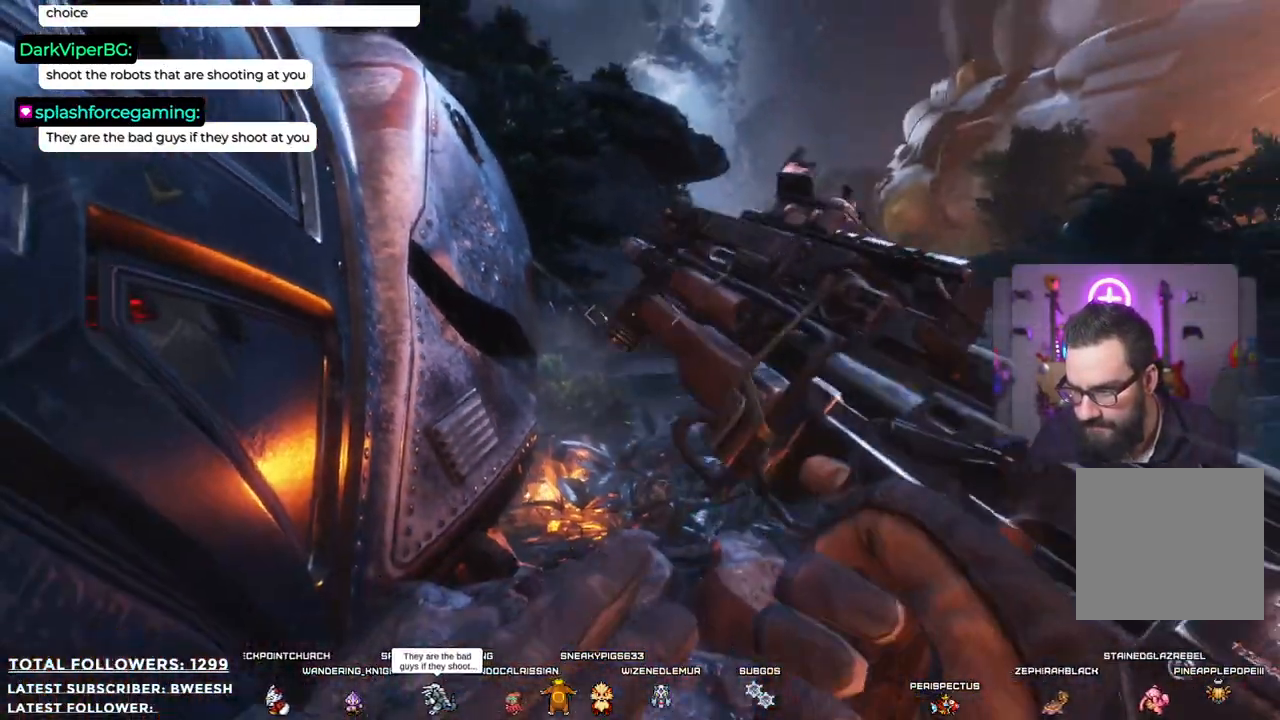
{"buttons": ["L2", "R2"], "left_stick": "center", "right_stick": "center", "events": [[334, "R2", "down"]]}
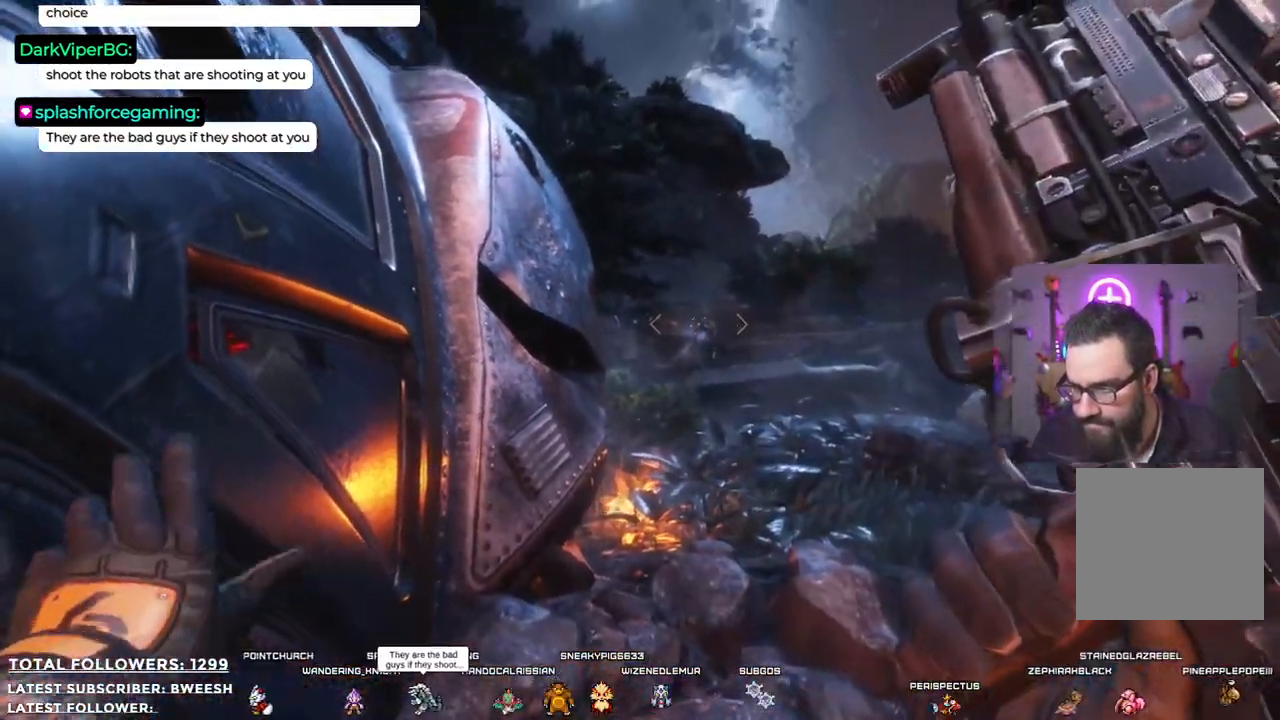
{"buttons": ["L2", "R2"], "left_stick": "center", "right_stick": "center", "events": []}
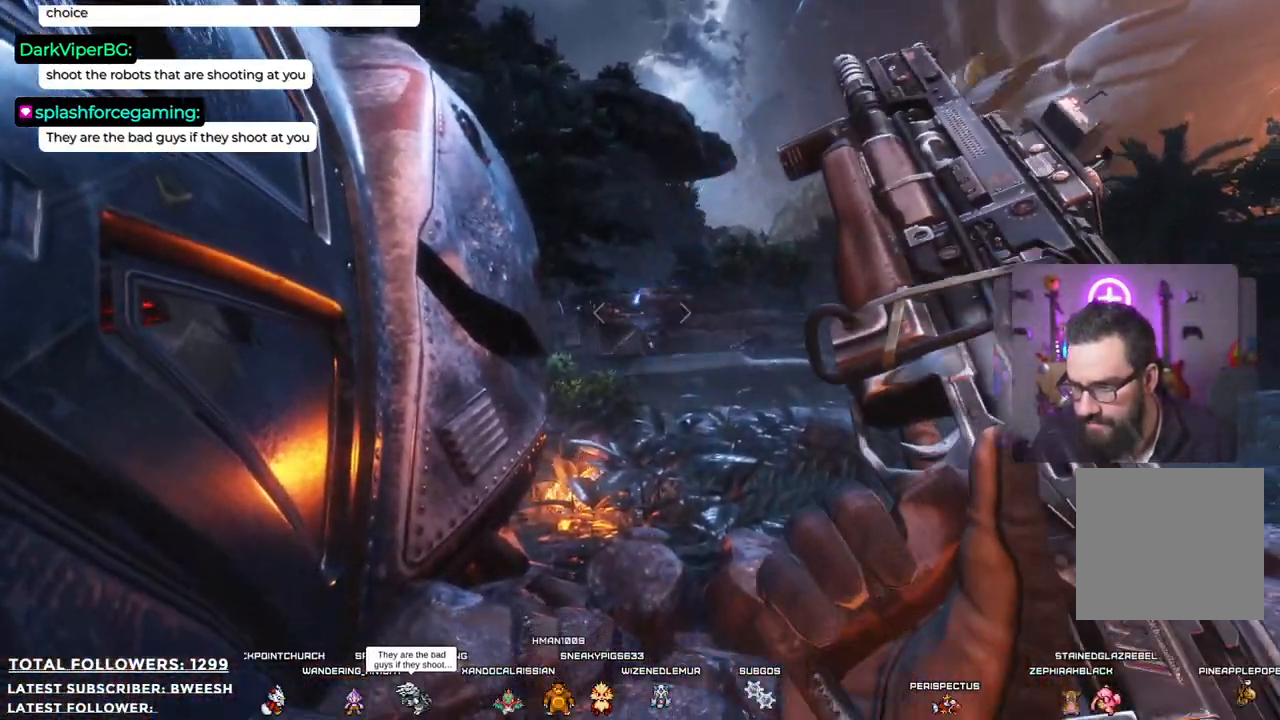
{"buttons": ["L2"], "left_stick": "center", "right_stick": "left", "events": [[217, "R2", "up"], [501, "right_stick", "left"]]}
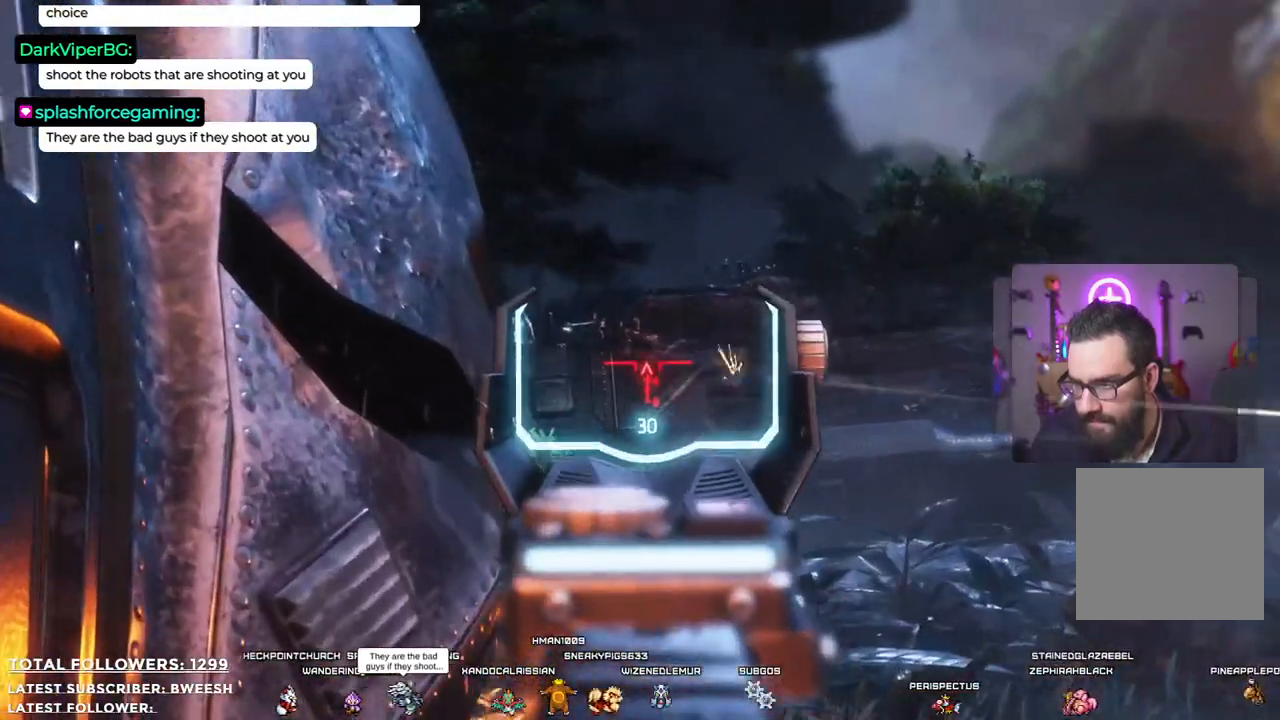
{"buttons": ["L2"], "left_stick": "center", "right_stick": "up", "events": [[117, "right_stick", "center"], [434, "right_stick", "up"]]}
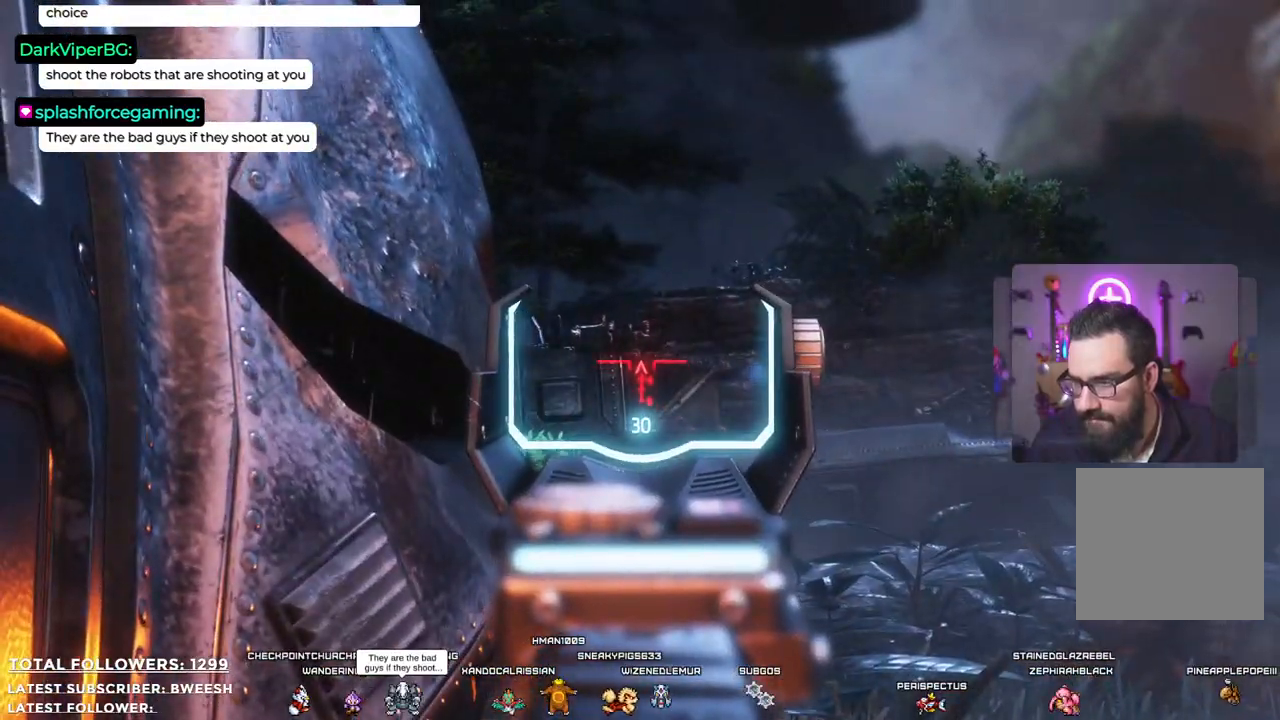
{"buttons": ["L2"], "left_stick": "center", "right_stick": "center", "events": [[67, "right_stick", "center"]]}
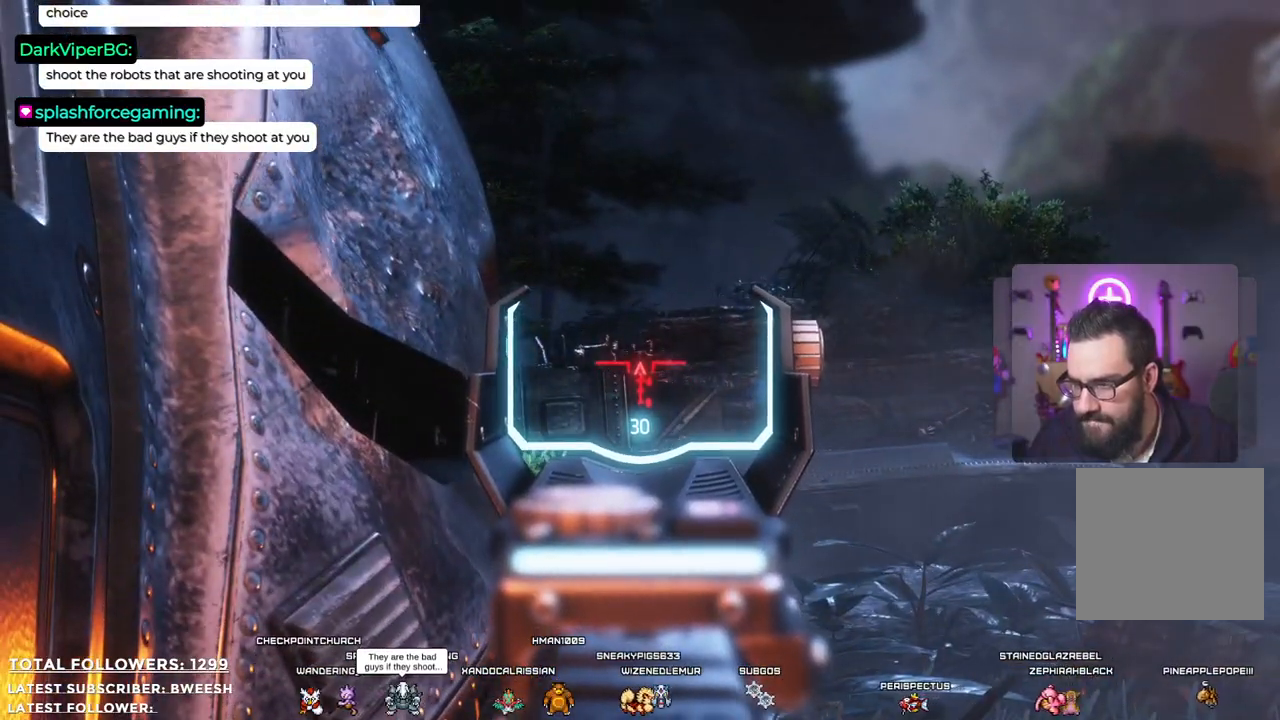
{"buttons": [], "left_stick": "down-left", "right_stick": "down-right", "events": [[234, "L2", "up"], [401, "right_stick", "down-right"], [451, "left_stick", "down"], [501, "left_stick", "down-left"]]}
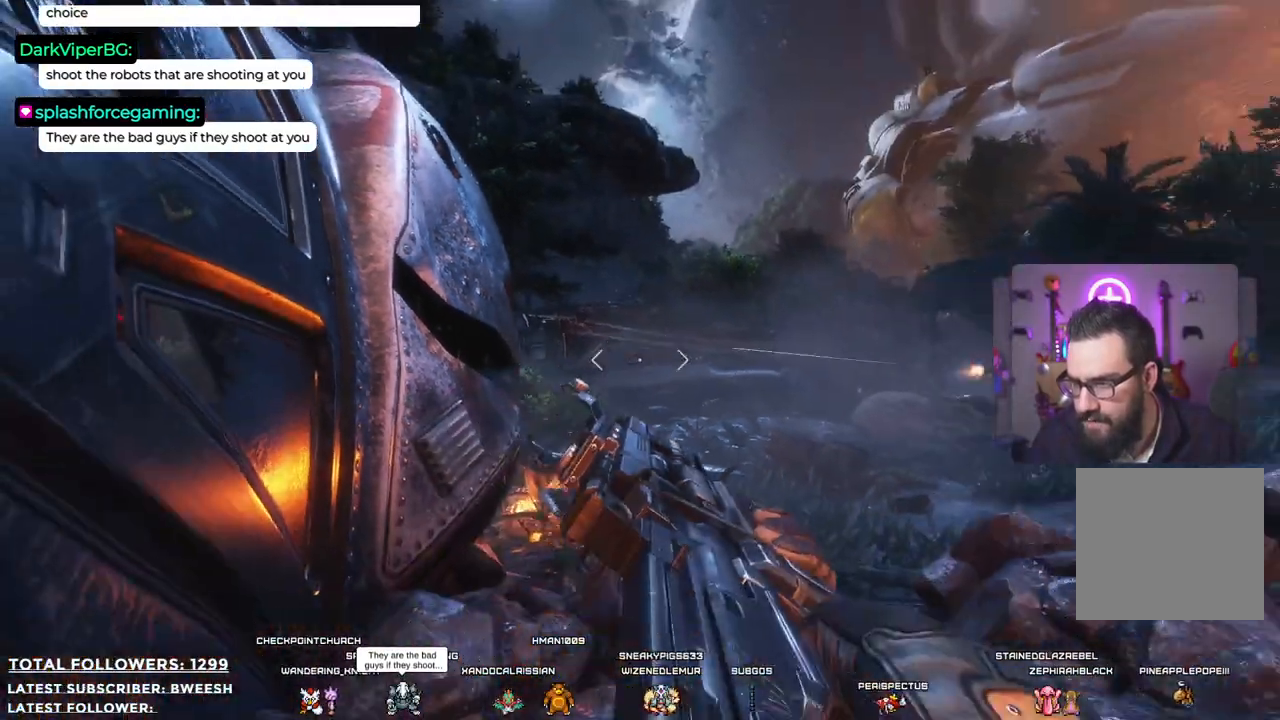
{"buttons": [], "left_stick": "down", "right_stick": "center", "events": [[201, "right_stick", "center"], [451, "left_stick", "down"]]}
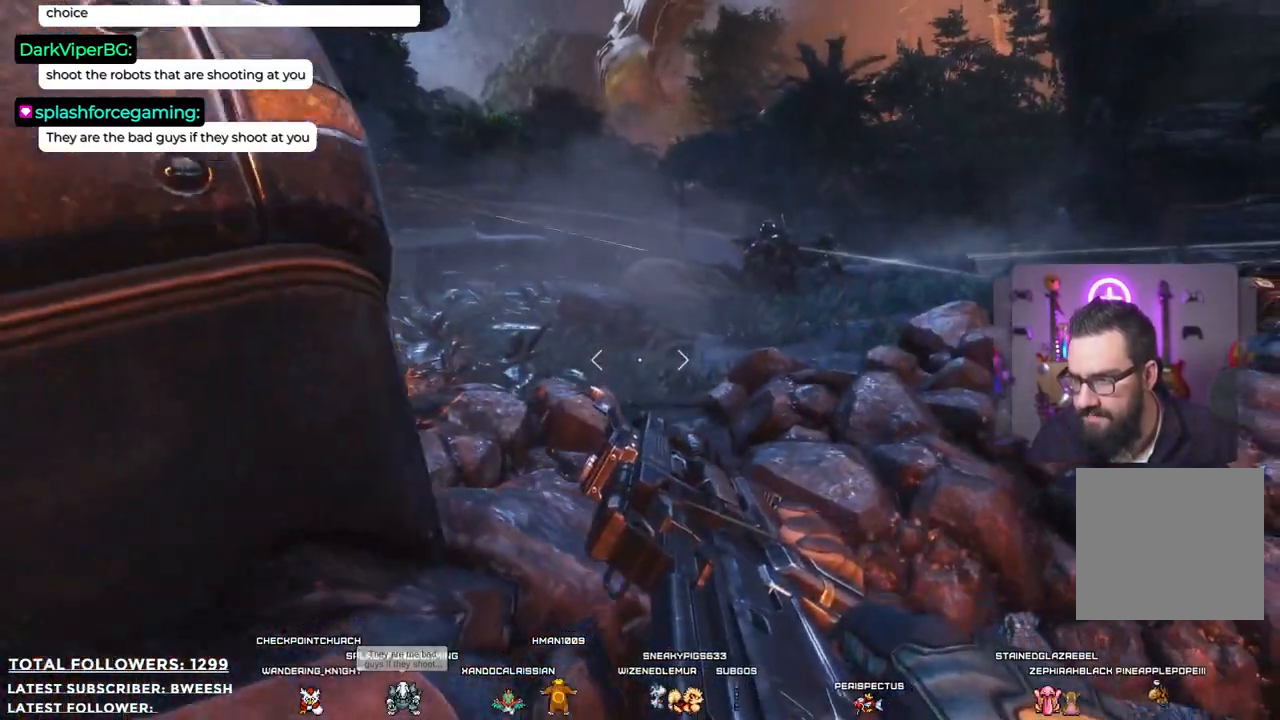
{"buttons": [], "left_stick": "up-right", "right_stick": "center", "events": [[33, "X", "down"], [100, "left_stick", "down-right"], [150, "X", "up"], [251, "left_stick", "right"], [451, "left_stick", "up-right"]]}
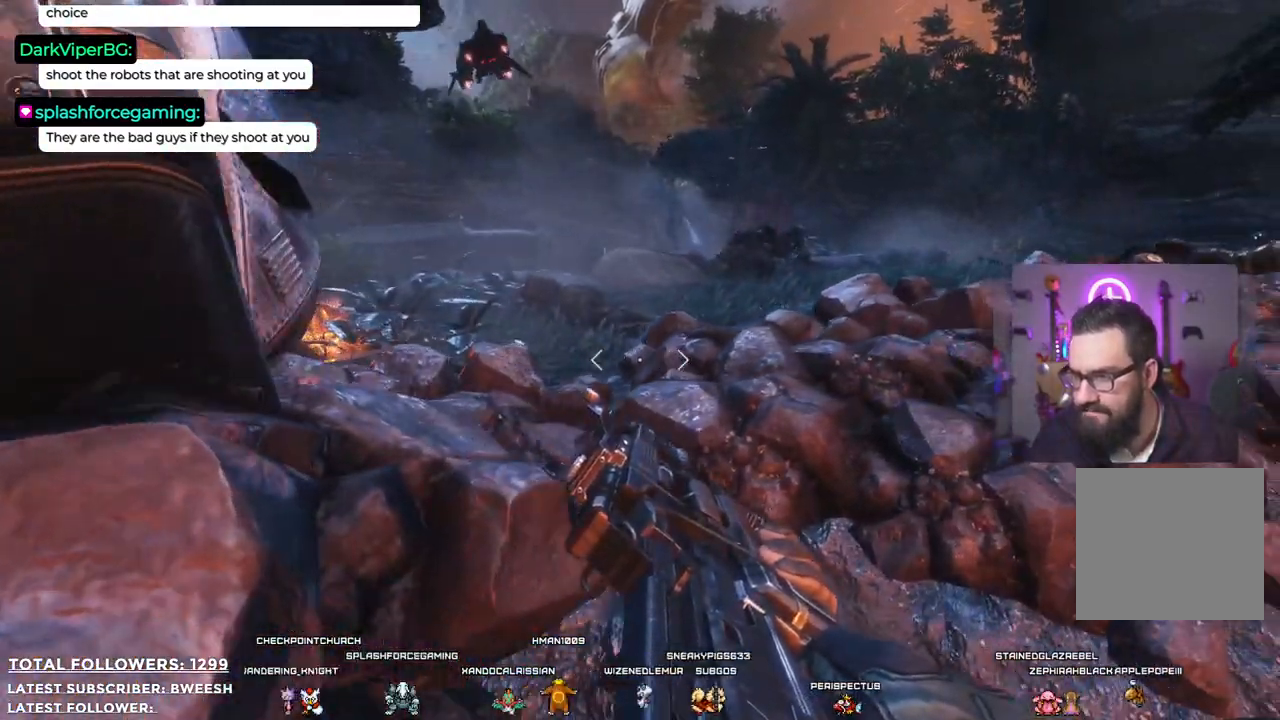
{"buttons": [], "left_stick": "up", "right_stick": "center", "events": [[134, "left_stick", "up"], [167, "right_stick", "up-left"], [367, "right_stick", "center"]]}
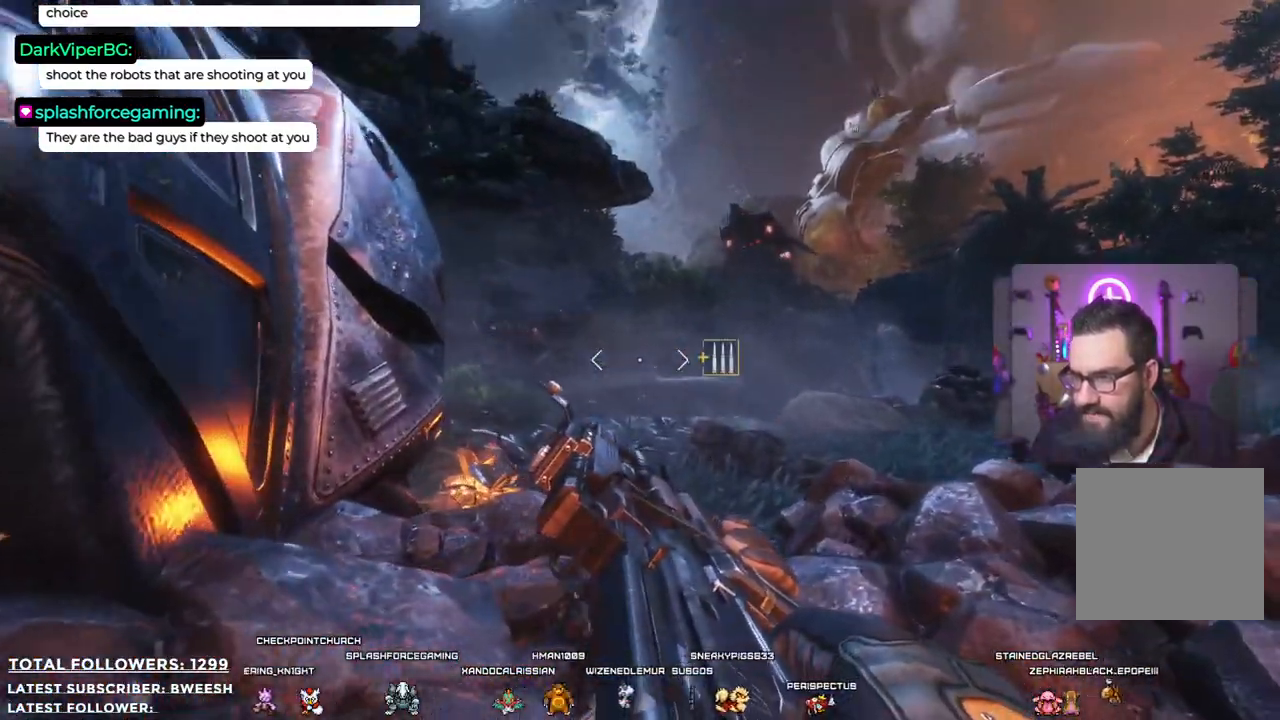
{"buttons": [], "left_stick": "up", "right_stick": "center", "events": []}
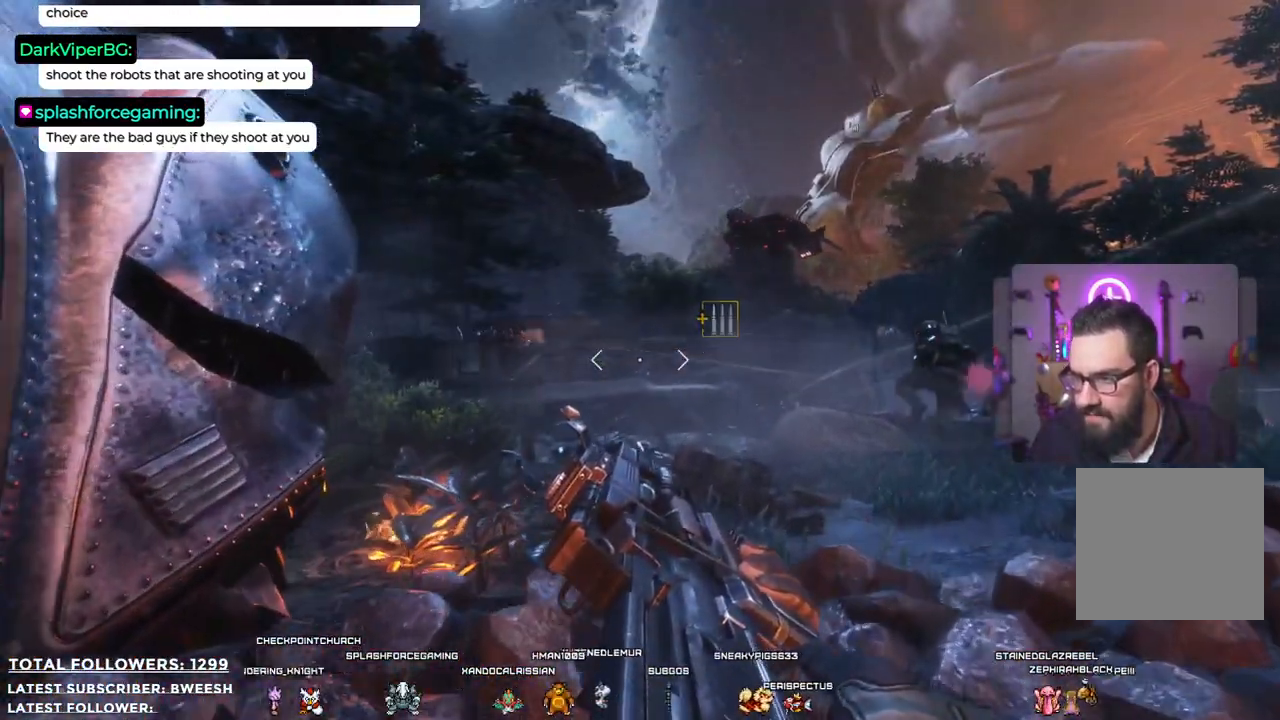
{"buttons": [], "left_stick": "up", "right_stick": "center", "events": [[334, "B", "down"], [434, "B", "up"]]}
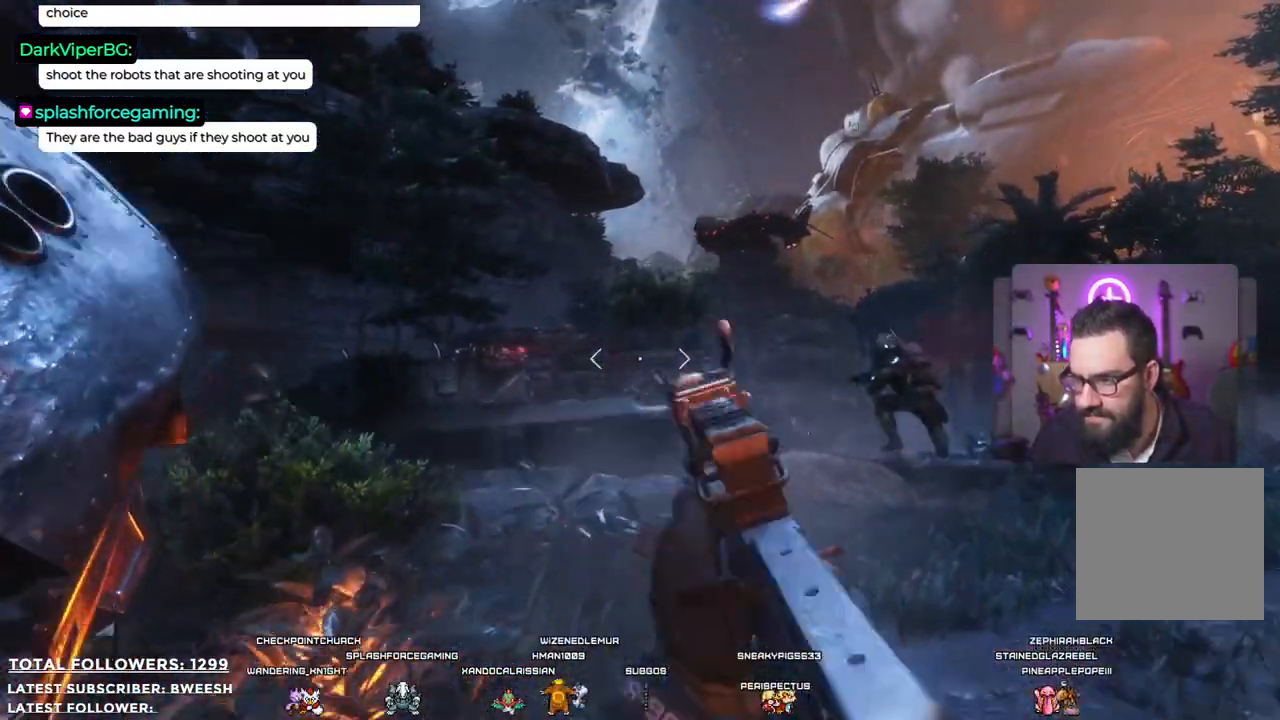
{"buttons": ["L2"], "left_stick": "up", "right_stick": "center", "events": [[251, "right_stick", "left"], [351, "L2", "down"], [501, "right_stick", "center"]]}
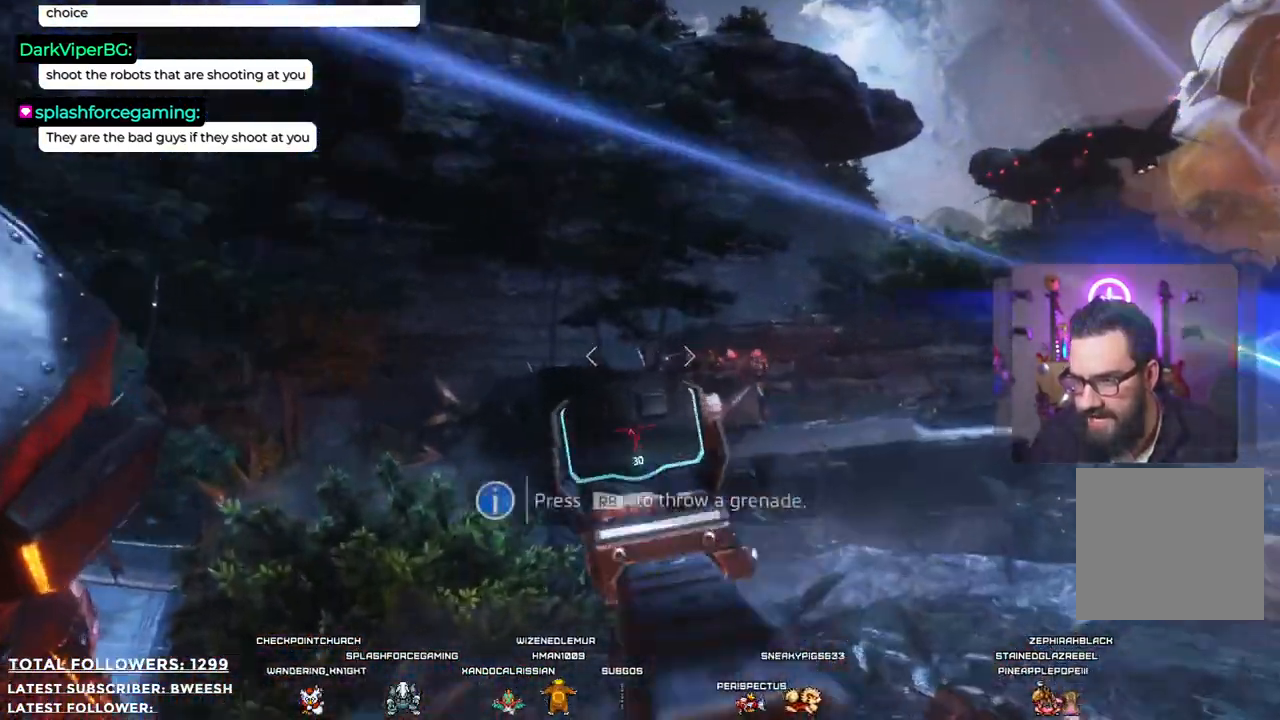
{"buttons": ["L2", "R2"], "left_stick": "right", "right_stick": "center", "events": [[50, "left_stick", "up-right"], [167, "left_stick", "right"], [468, "R2", "down"]]}
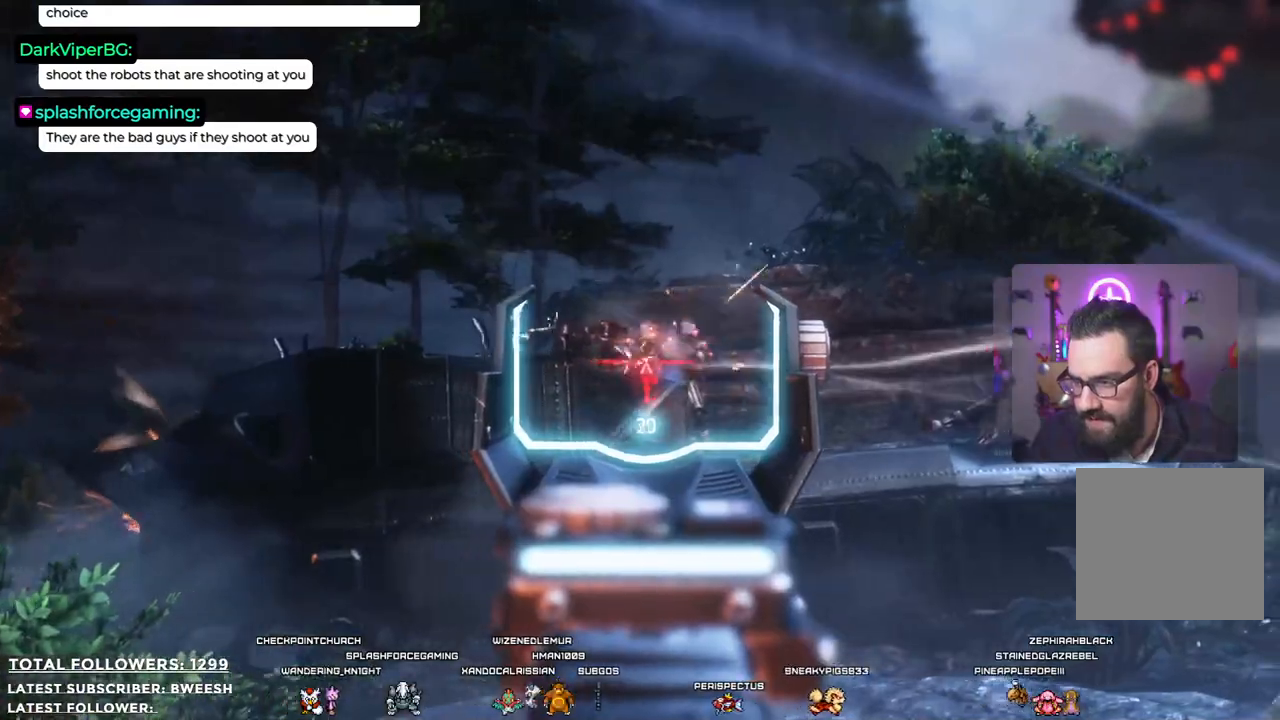
{"buttons": ["L2", "R2"], "left_stick": "down-right", "right_stick": "center", "events": [[100, "left_stick", "down-right"]]}
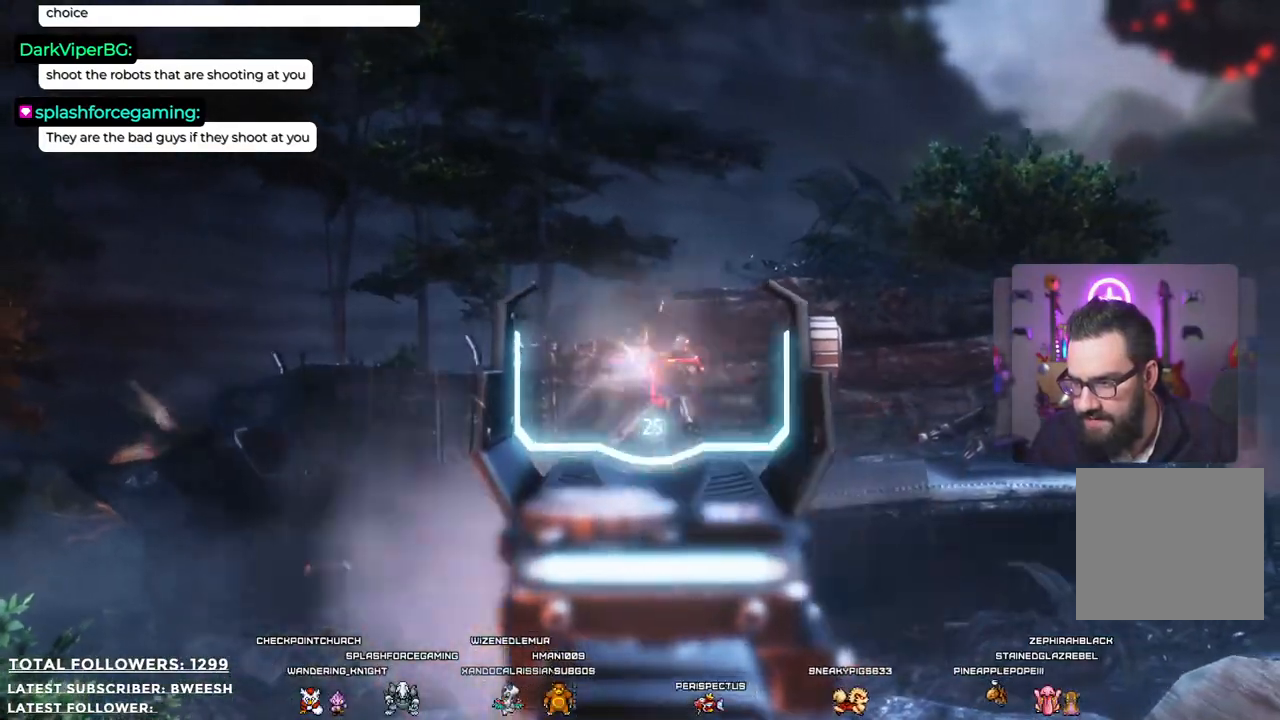
{"buttons": ["L2", "R2"], "left_stick": "down-right", "right_stick": "center", "events": [[317, "R2", "up"], [317, "right_stick", "down-right"], [417, "R2", "down"], [434, "right_stick", "center"]]}